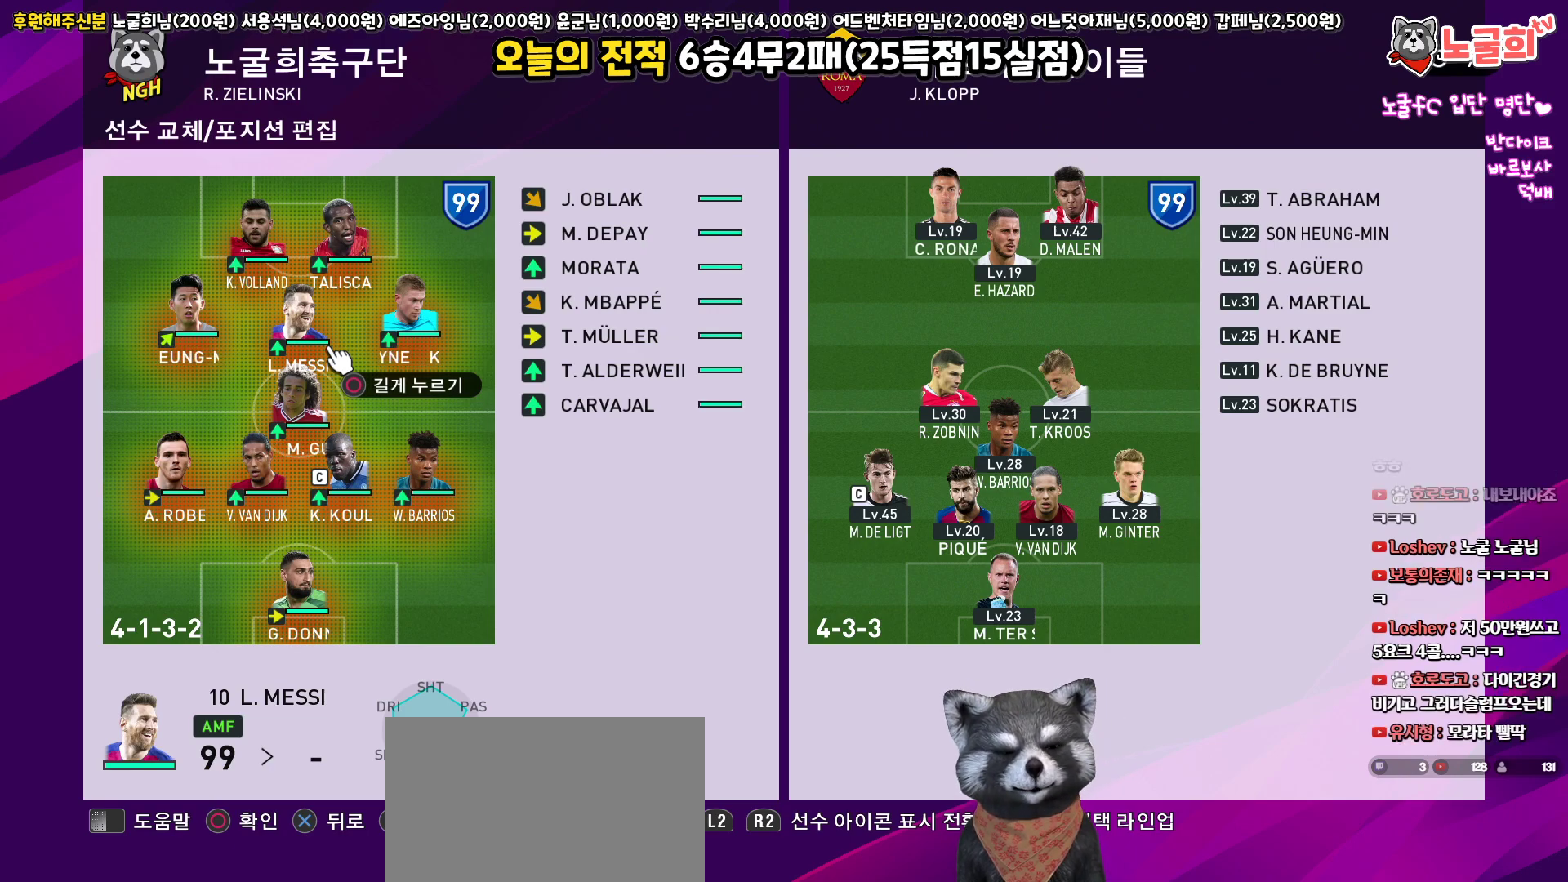
Gameplay with a controller (PlayStation layout); each line is a JSON object with the inputs held at the frame after it. "events" lists button and stick changes between this image and that frame as [ms after this image, input, new state], when the widget could be followed in between.
{"buttons": [], "left_stick": "center", "right_stick": "center", "events": [[417, "DPAD_RIGHT", "down"], [500, "DPAD_RIGHT", "up"]]}
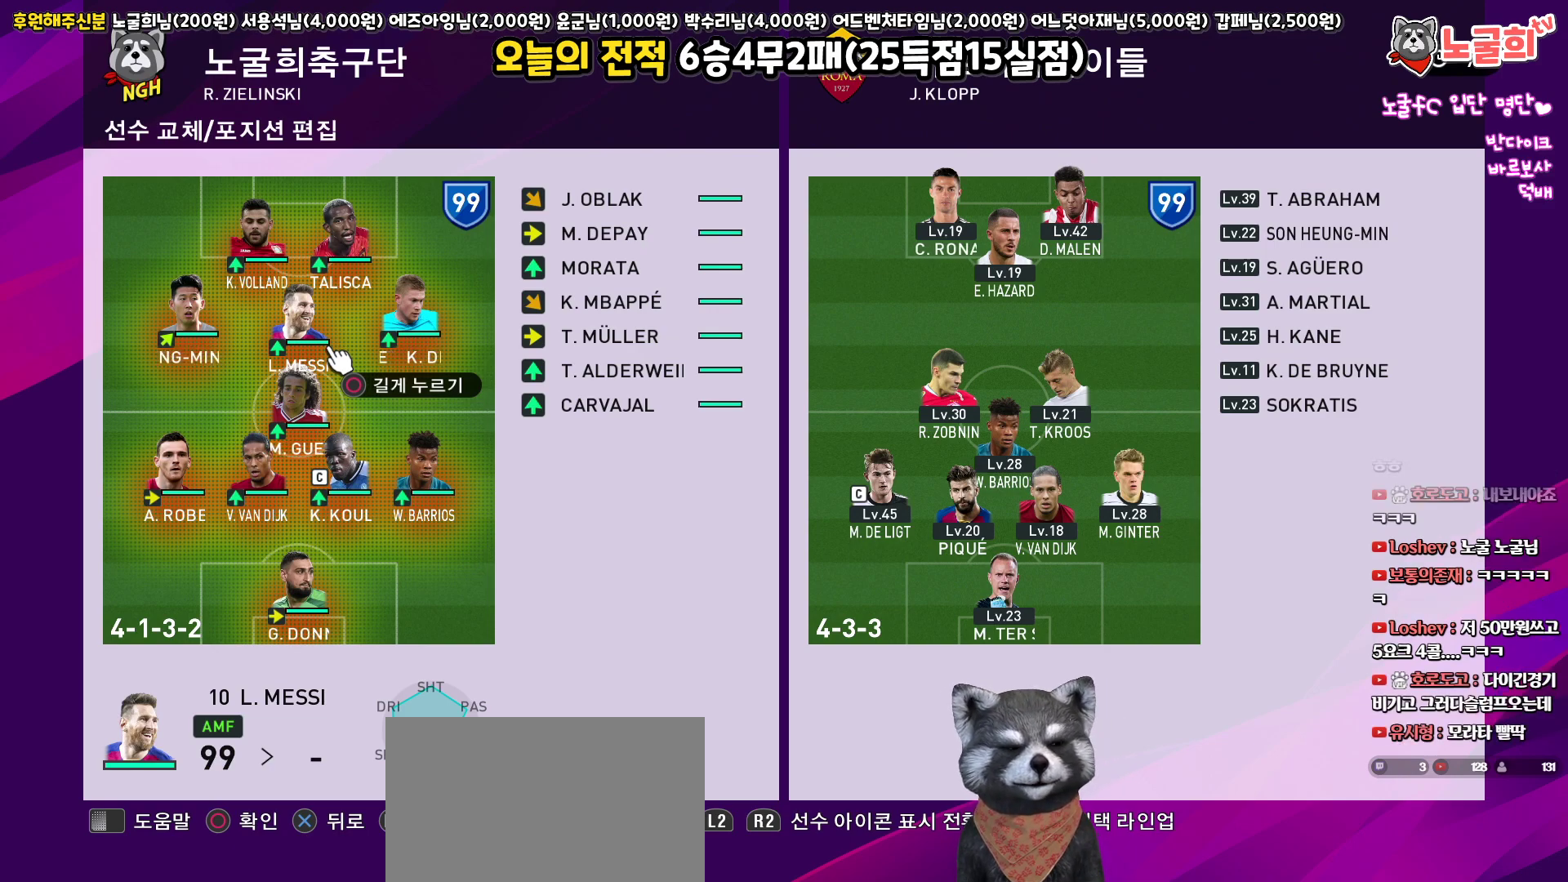
{"buttons": [], "left_stick": "center", "right_stick": "center", "events": [[100, "DPAD_RIGHT", "down"], [200, "DPAD_RIGHT", "up"]]}
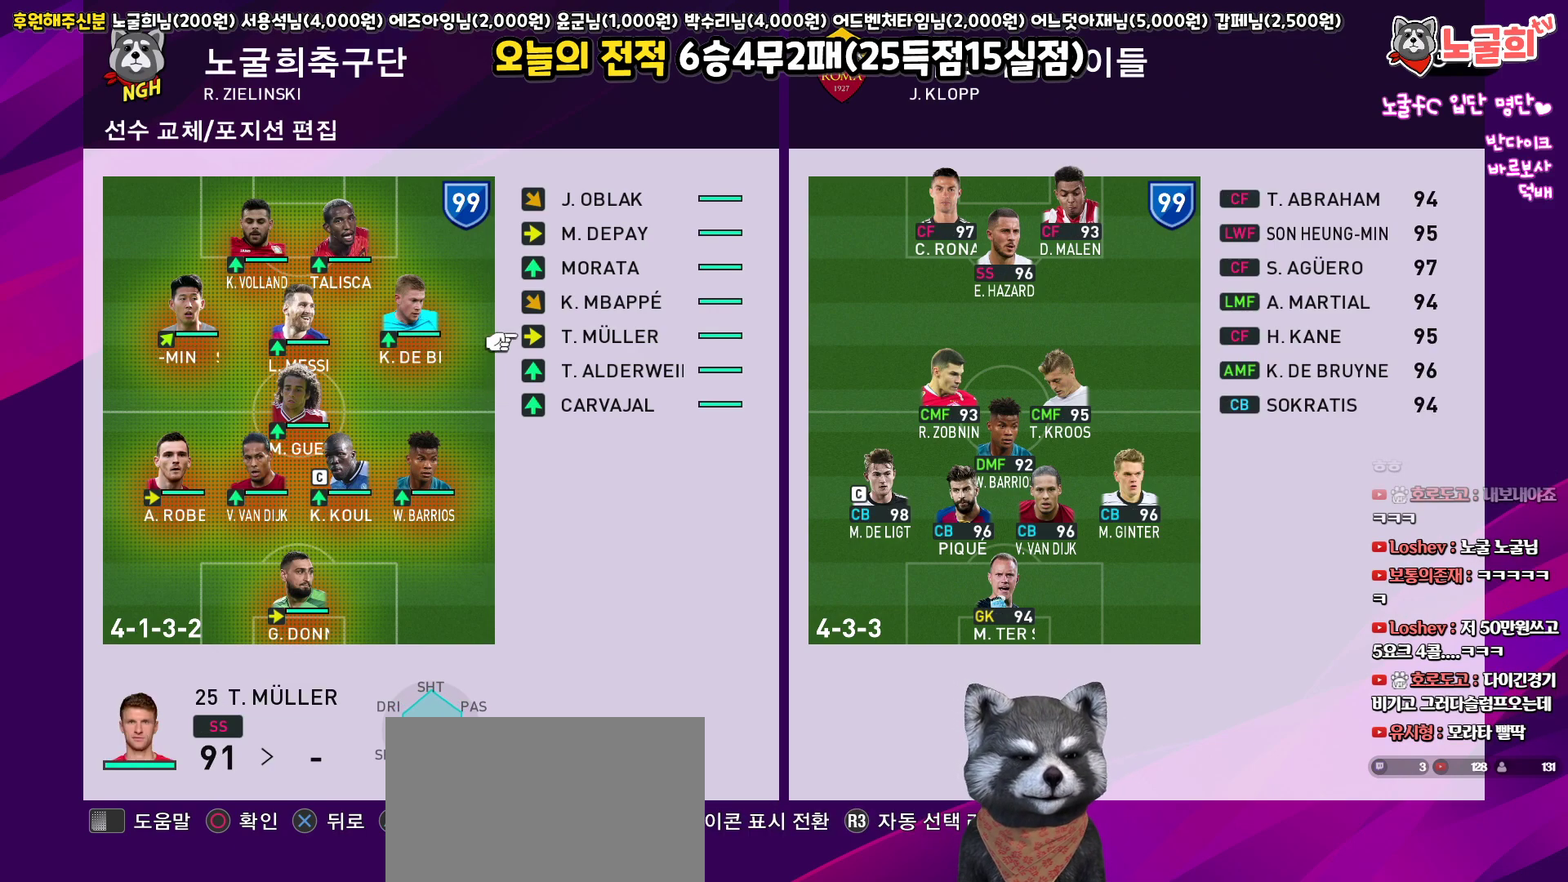
{"buttons": [], "left_stick": "center", "right_stick": "center", "events": [[317, "DPAD_UP", "down"], [417, "DPAD_UP", "up"]]}
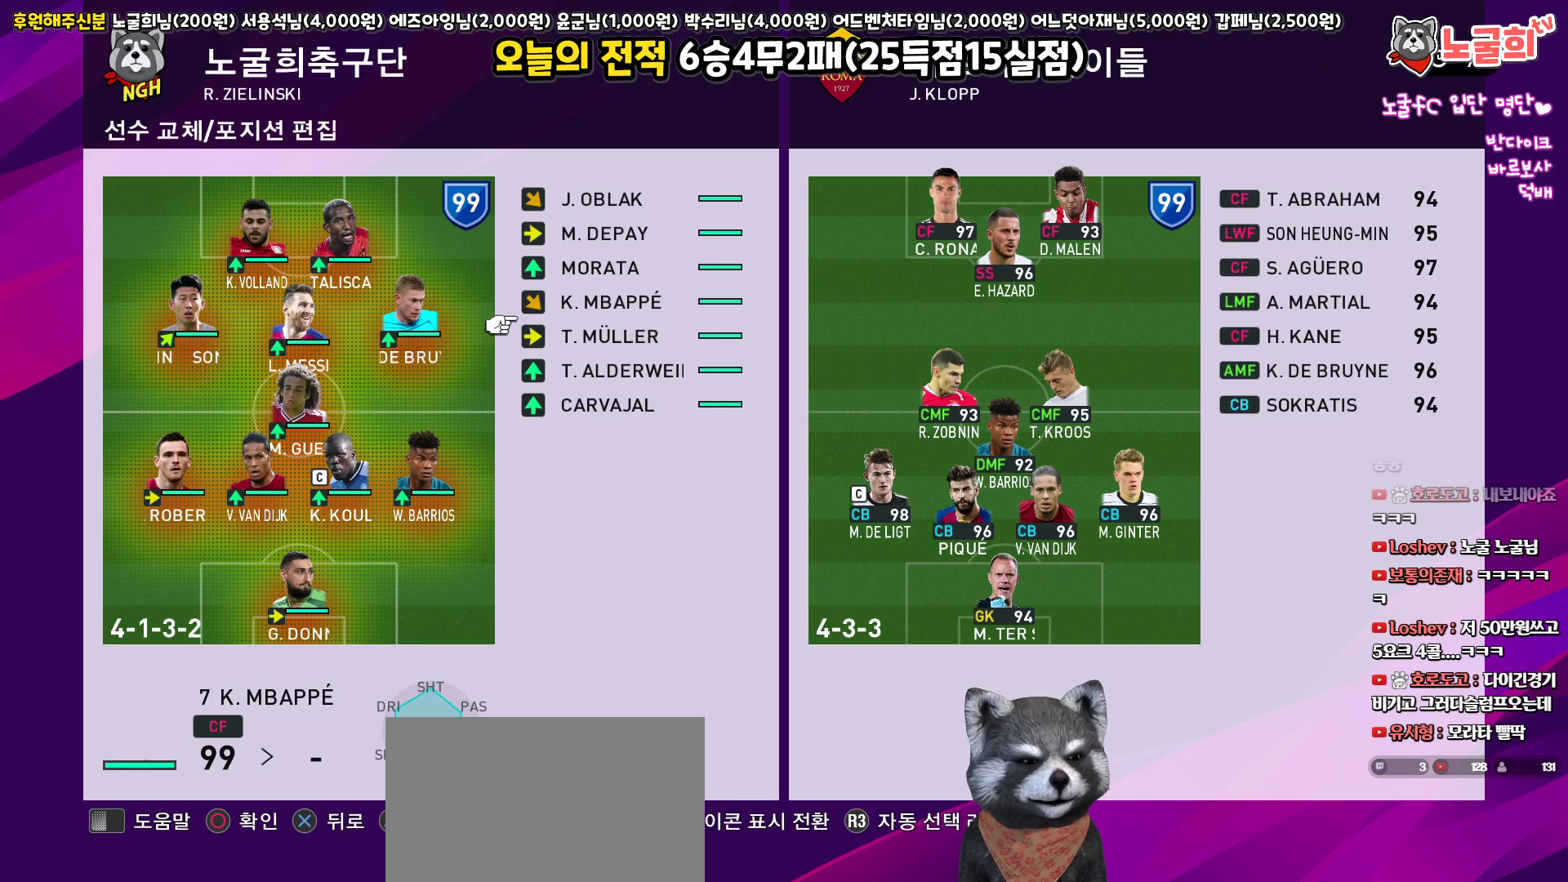
{"buttons": [], "left_stick": "center", "right_stick": "center", "events": [[50, "DPAD_UP", "down"], [167, "DPAD_UP", "up"]]}
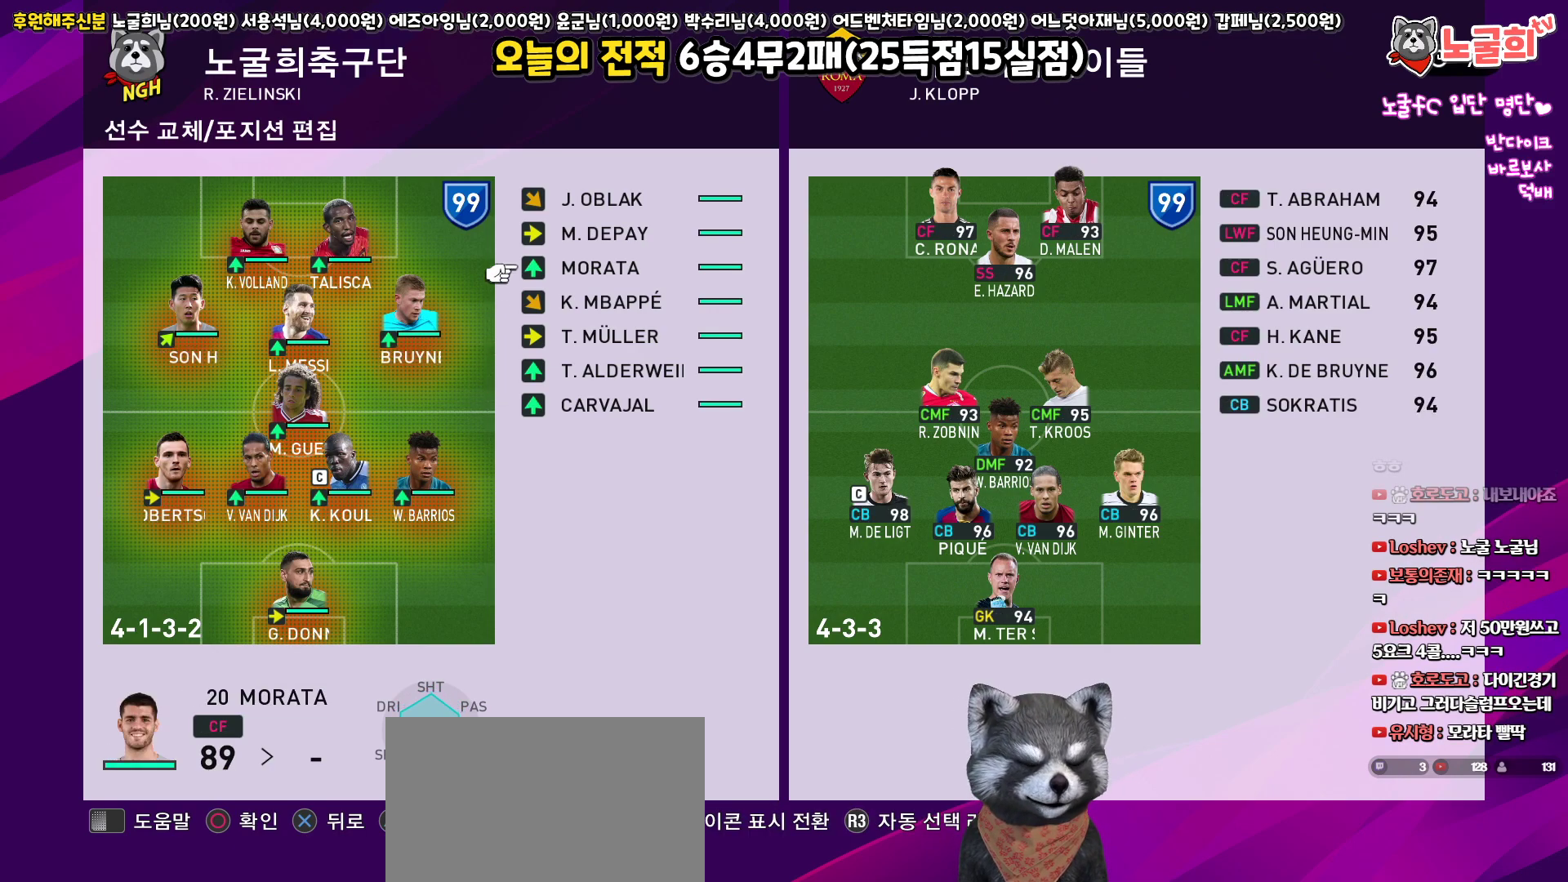
{"buttons": ["DPAD_LEFT"], "left_stick": "center", "right_stick": "center", "events": [[183, "DPAD_LEFT", "down"], [233, "DPAD_LEFT", "up"], [317, "DPAD_LEFT", "down"], [433, "DPAD_LEFT", "up"], [483, "DPAD_LEFT", "down"]]}
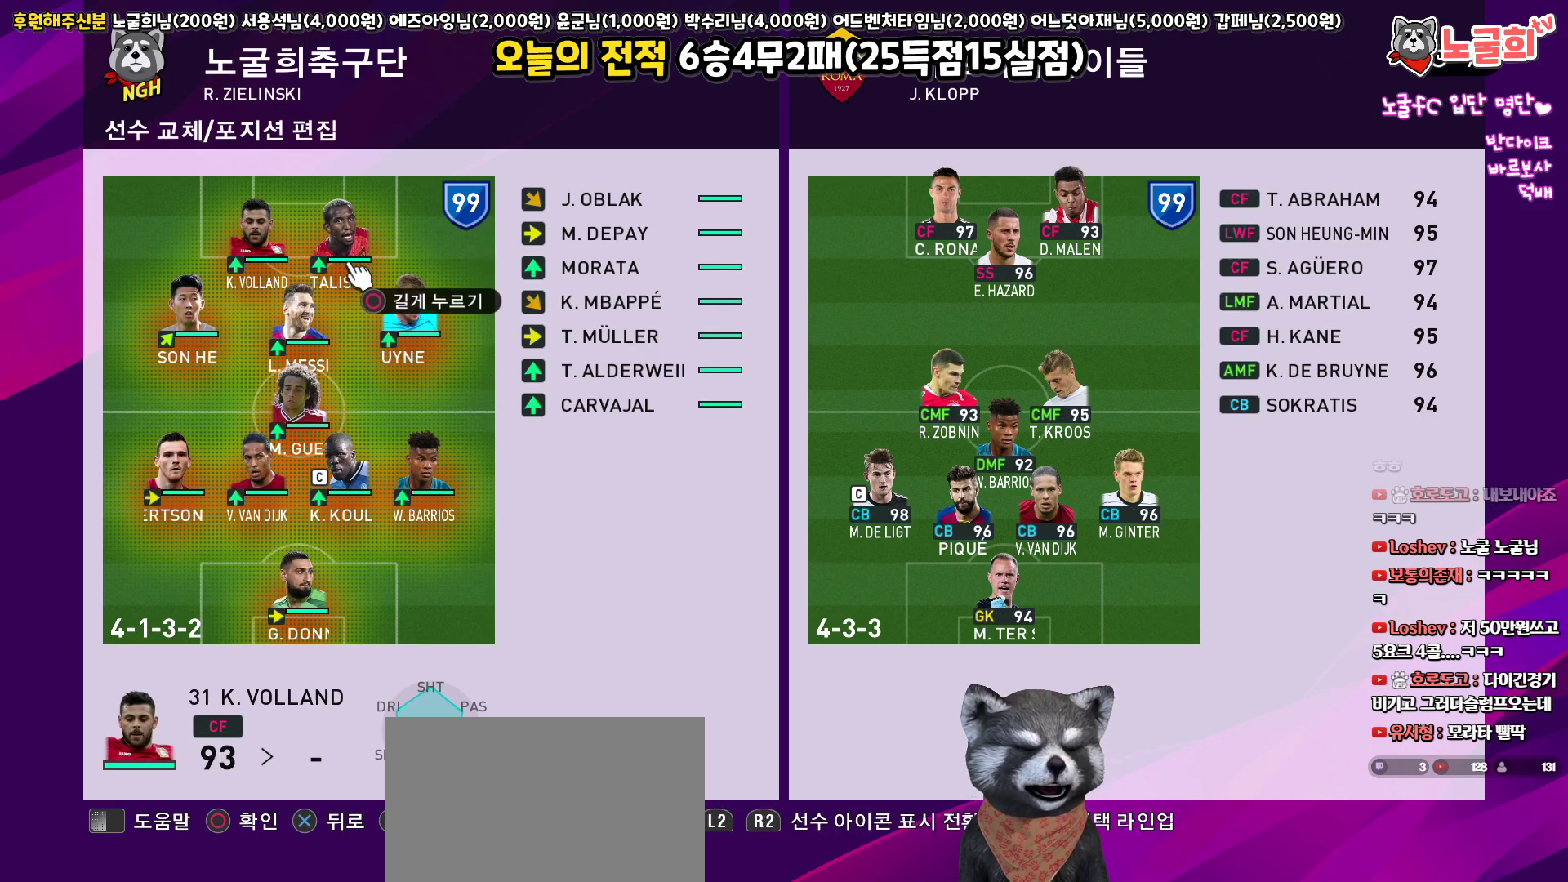
{"buttons": ["DPAD_UP"], "left_stick": "center", "right_stick": "center", "events": [[100, "DPAD_LEFT", "up"], [483, "DPAD_UP", "down"]]}
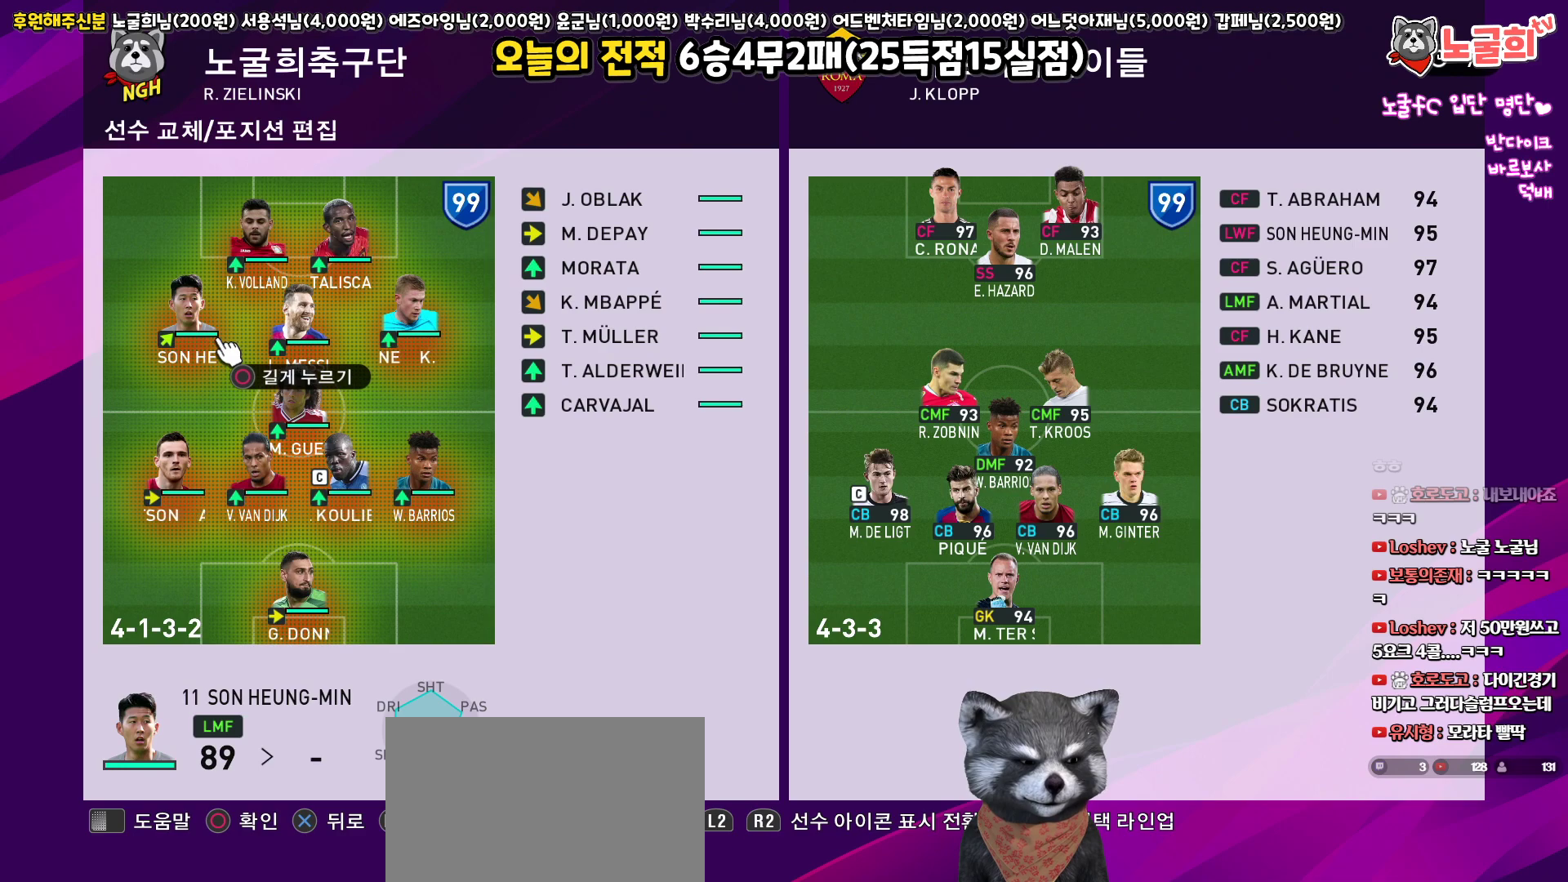
{"buttons": [], "left_stick": "center", "right_stick": "center", "events": [[100, "DPAD_UP", "up"]]}
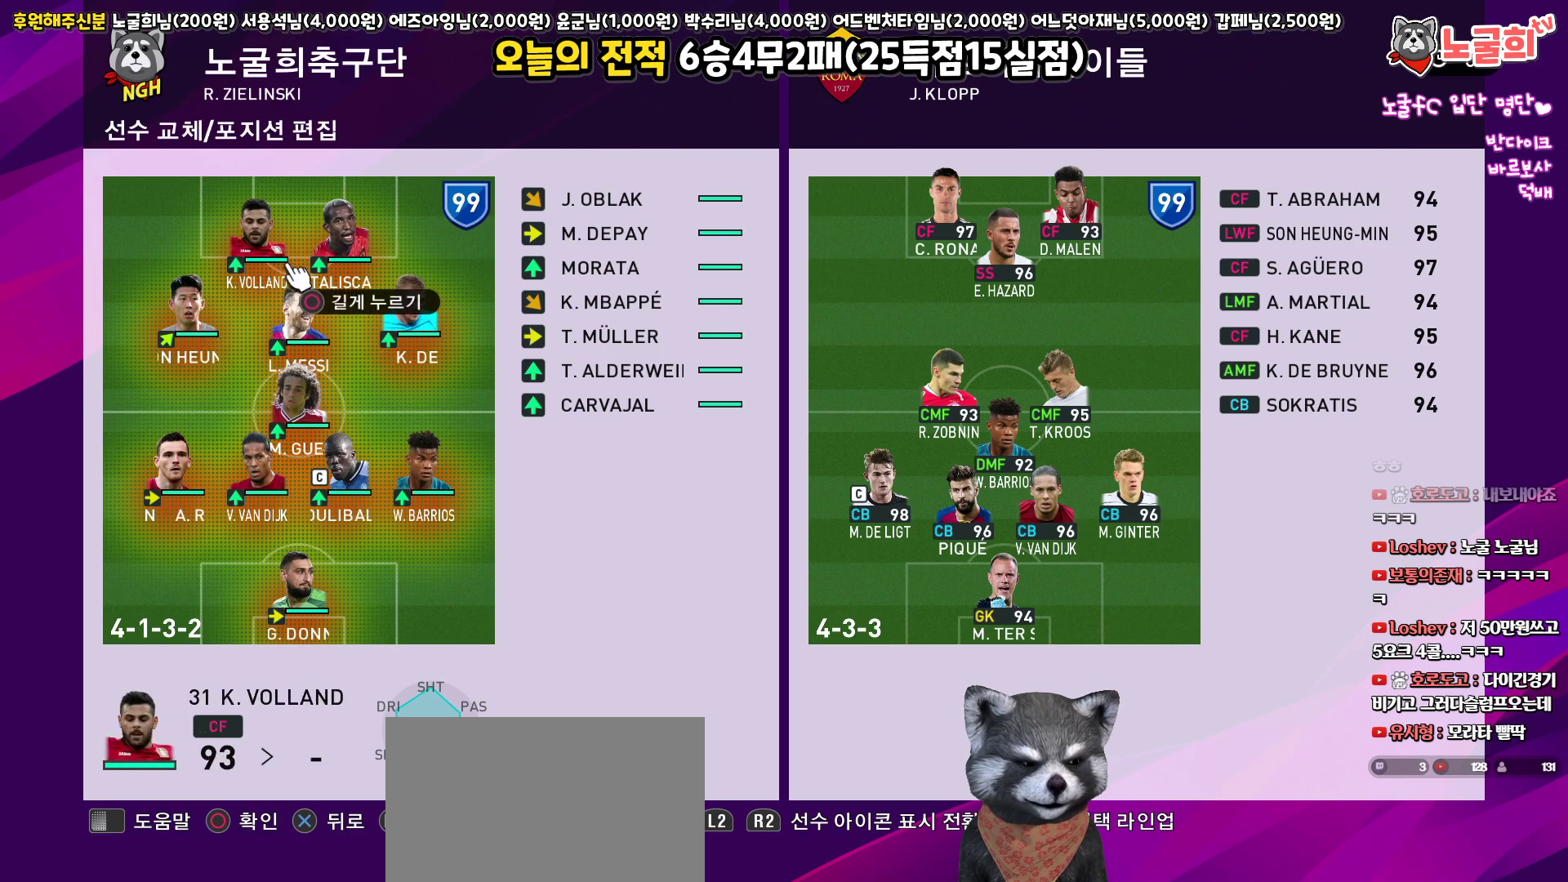
{"buttons": [], "left_stick": "center", "right_stick": "center", "events": []}
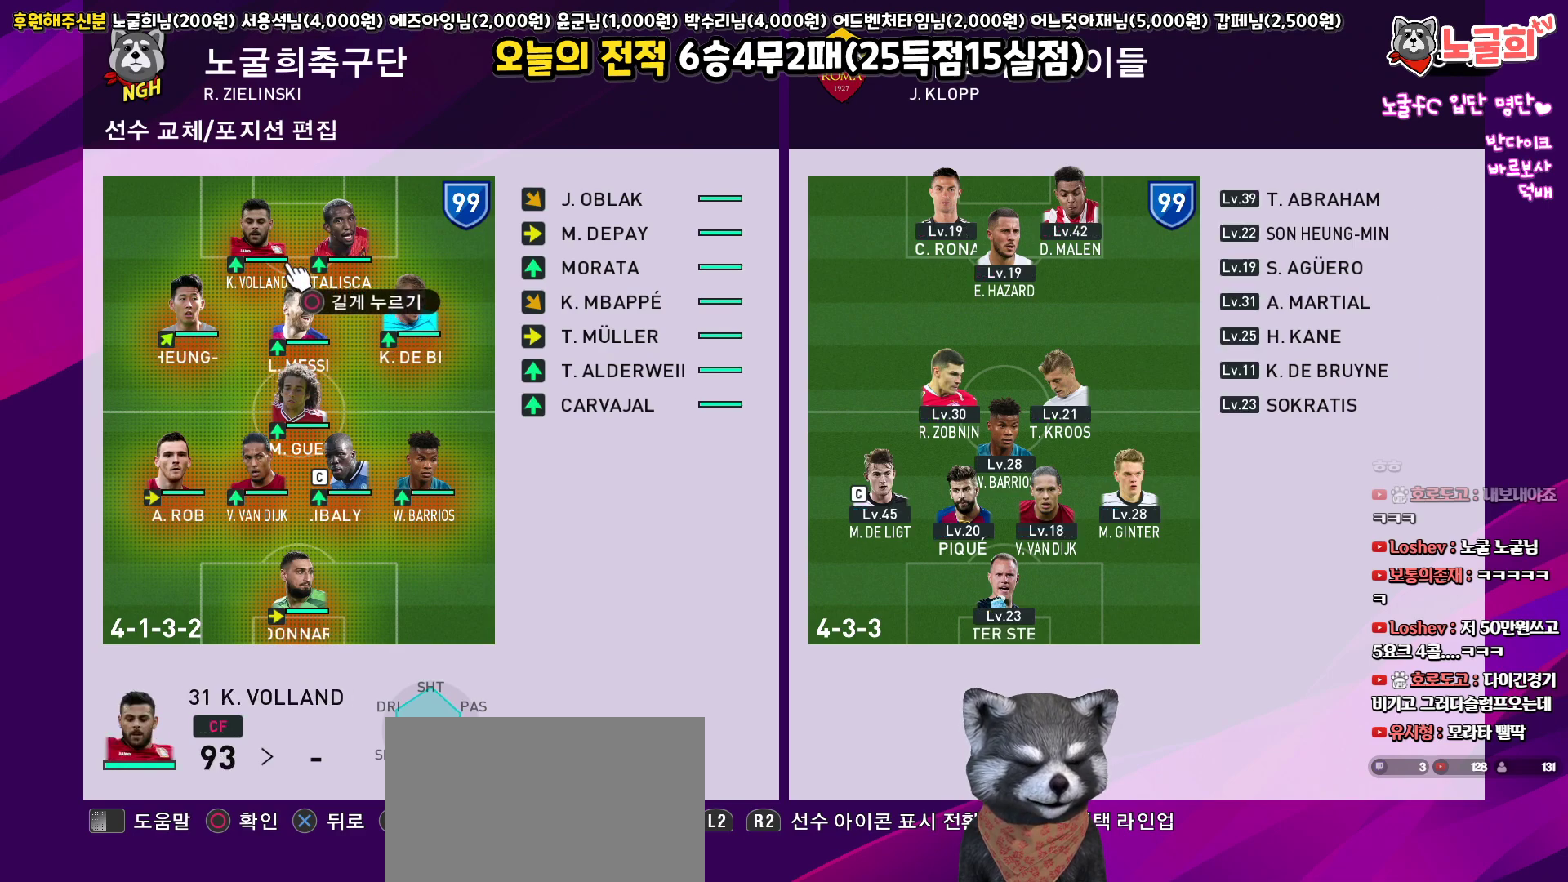
{"buttons": [], "left_stick": "center", "right_stick": "center", "events": [[217, "DPAD_RIGHT", "down"], [333, "DPAD_RIGHT", "up"]]}
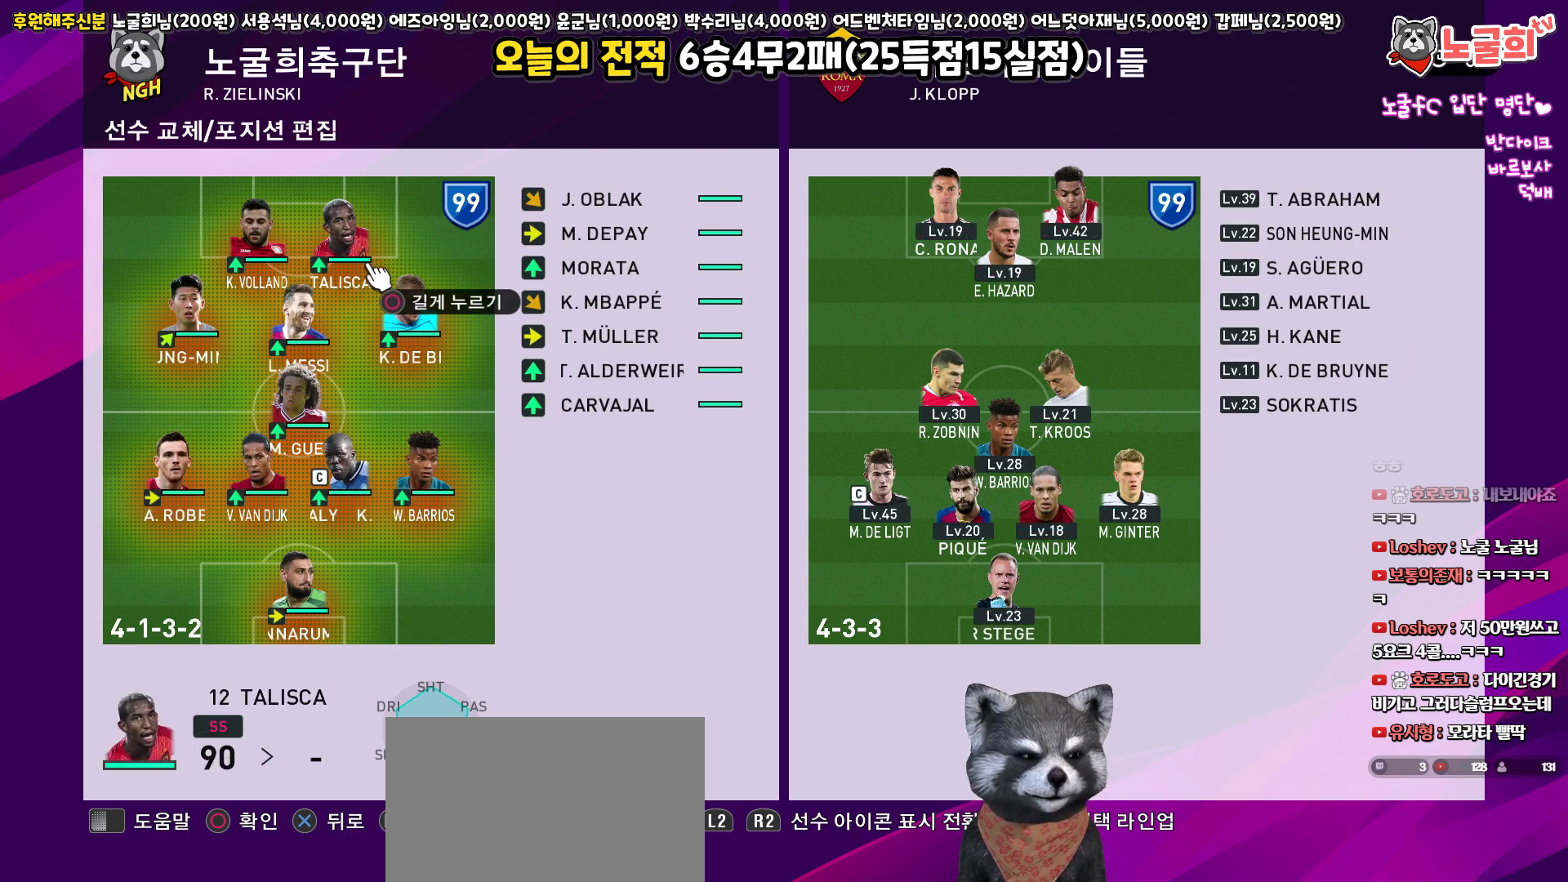
{"buttons": ["CROSS"], "left_stick": "center", "right_stick": "center", "events": [[83, "DPAD_LEFT", "down"], [167, "DPAD_LEFT", "up"], [450, "CROSS", "down"]]}
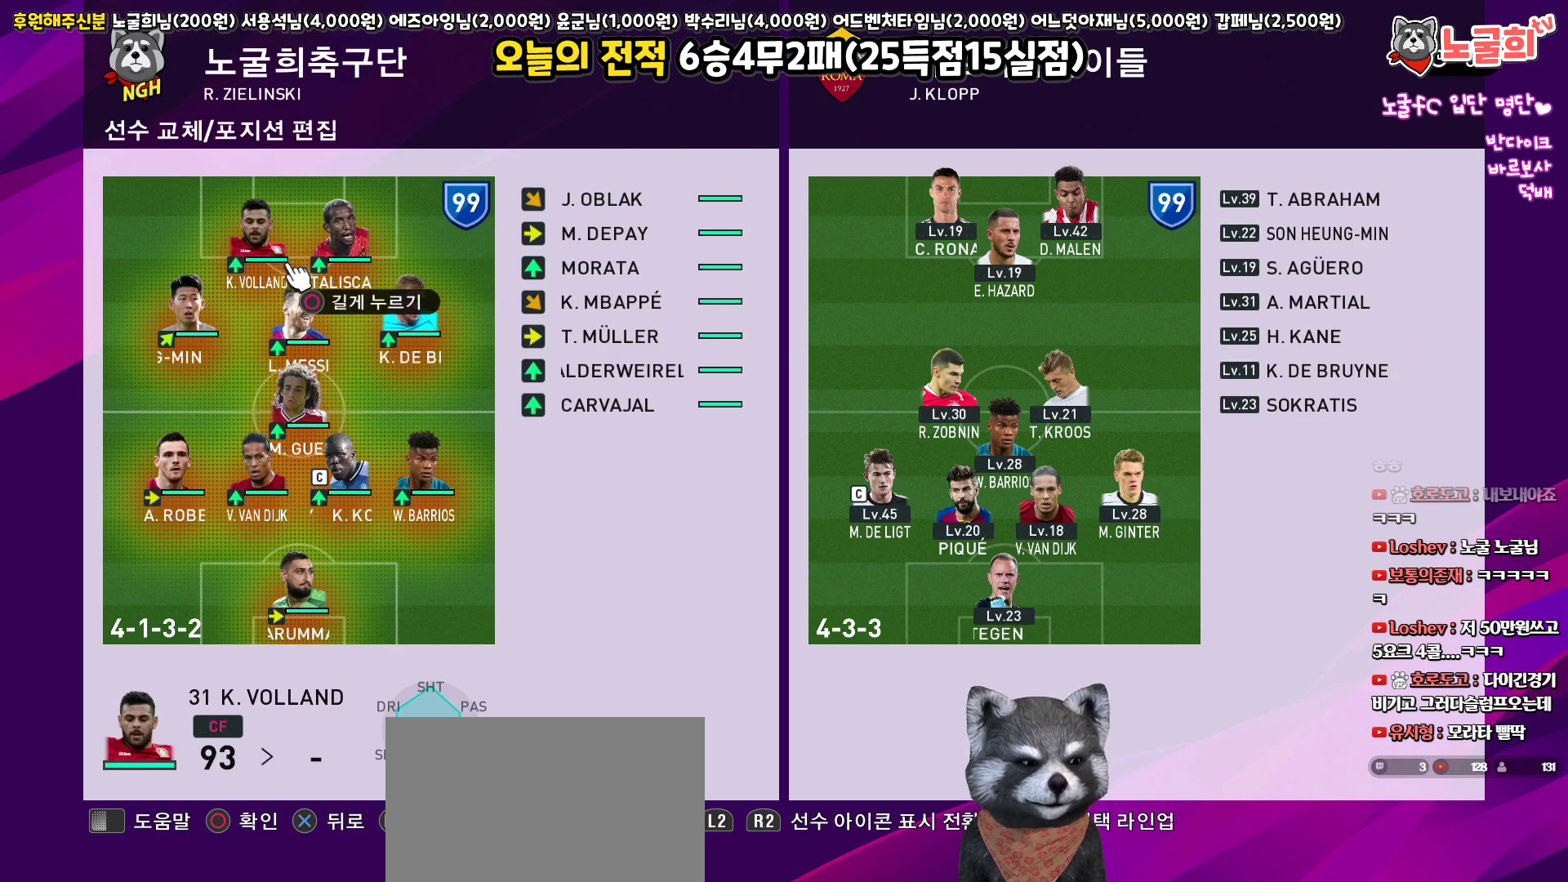
{"buttons": [], "left_stick": "center", "right_stick": "center", "events": [[50, "CROSS", "up"], [317, "CROSS", "down"], [417, "CROSS", "up"]]}
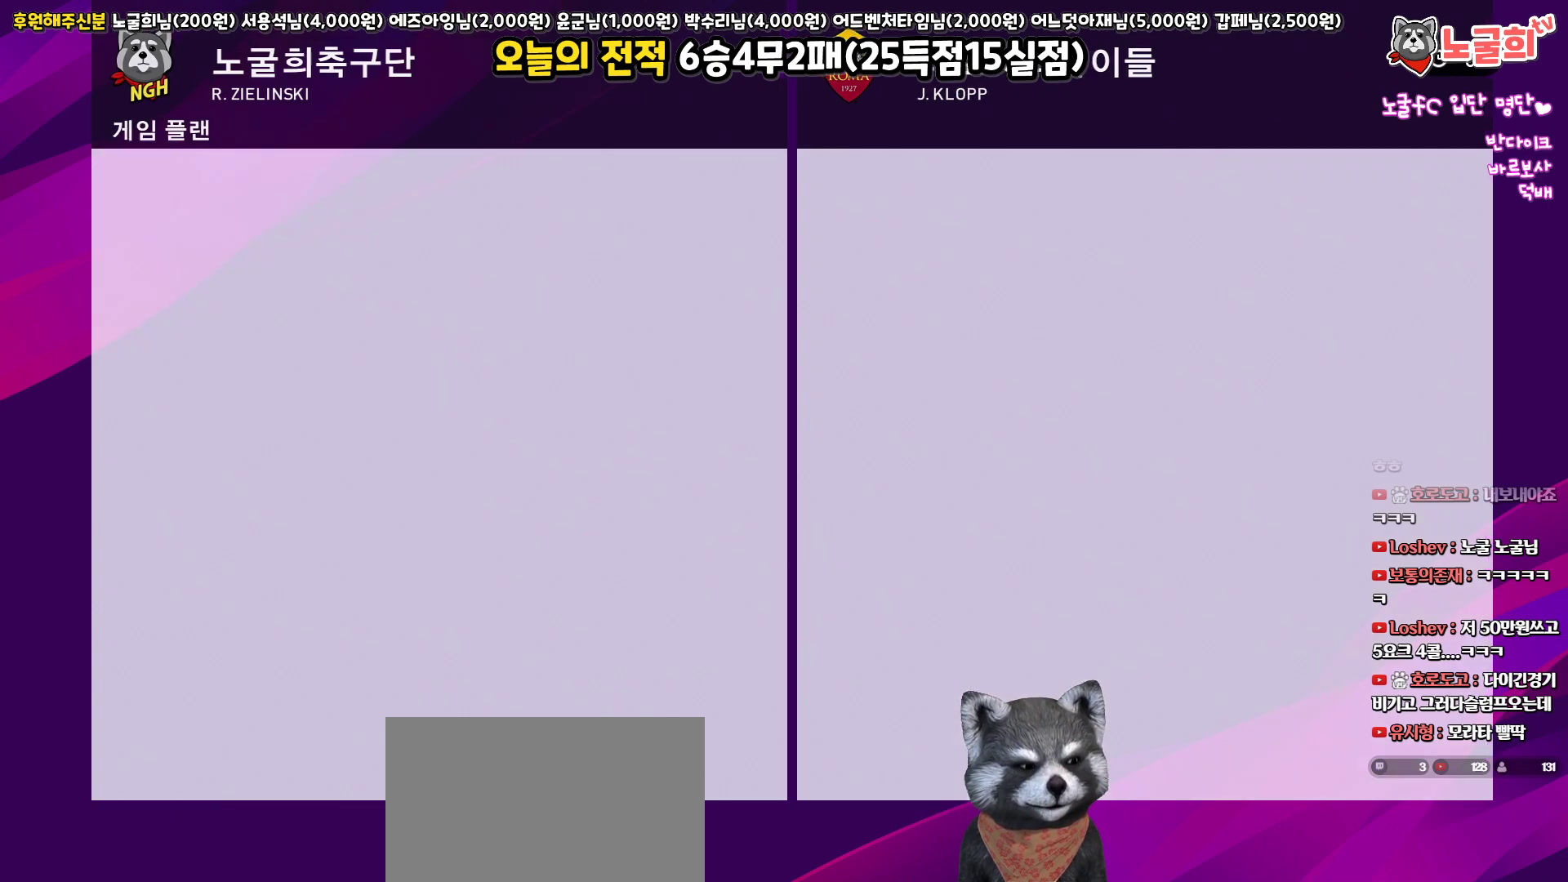
{"buttons": [], "left_stick": "center", "right_stick": "center", "events": []}
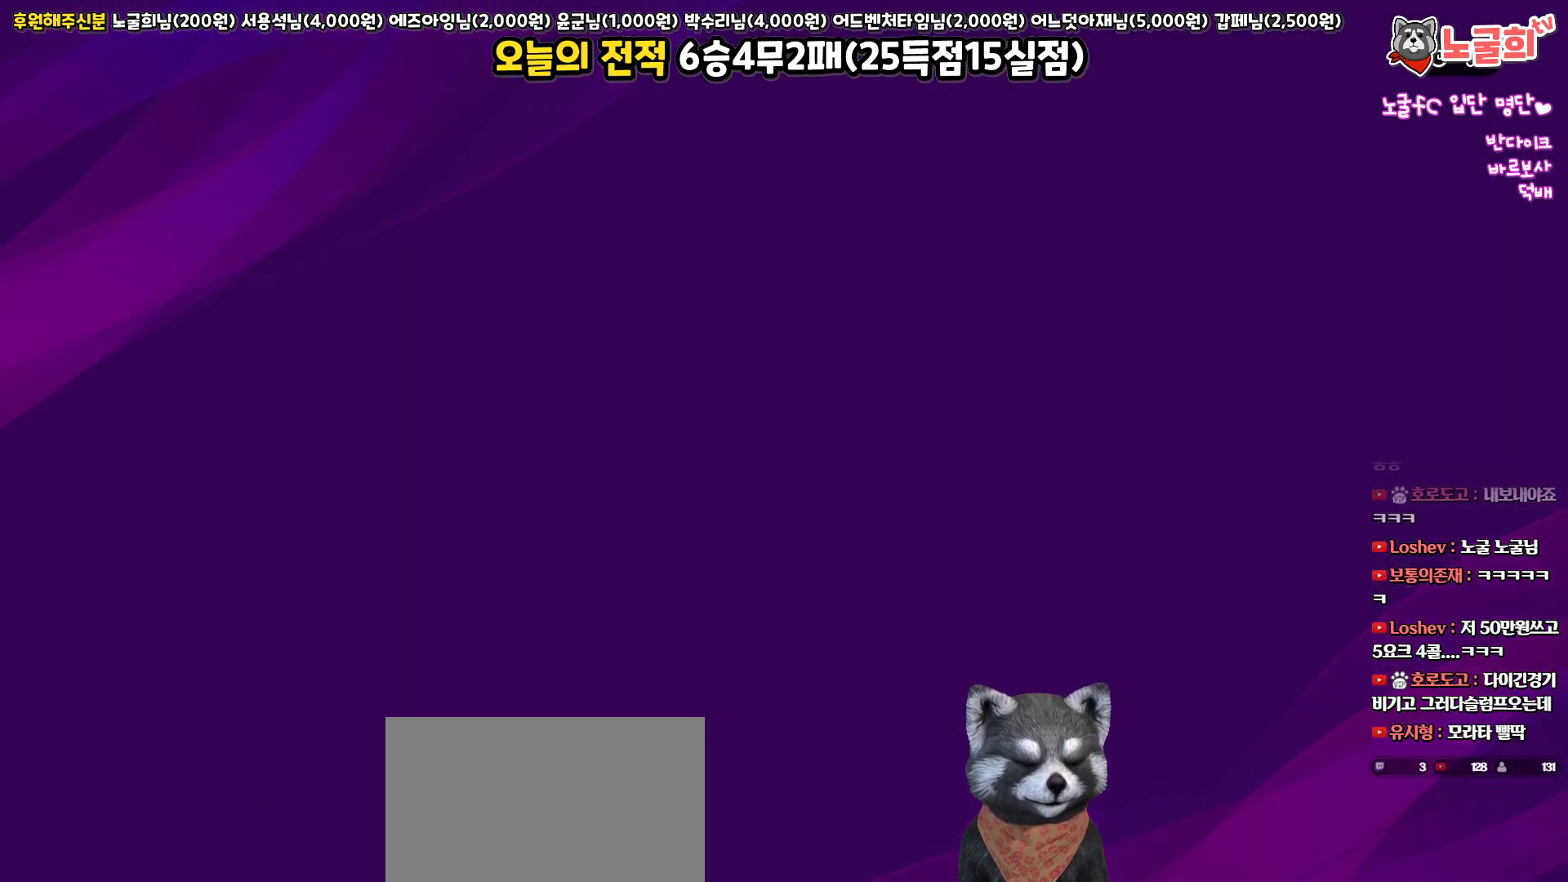
{"buttons": [], "left_stick": "center", "right_stick": "center", "events": []}
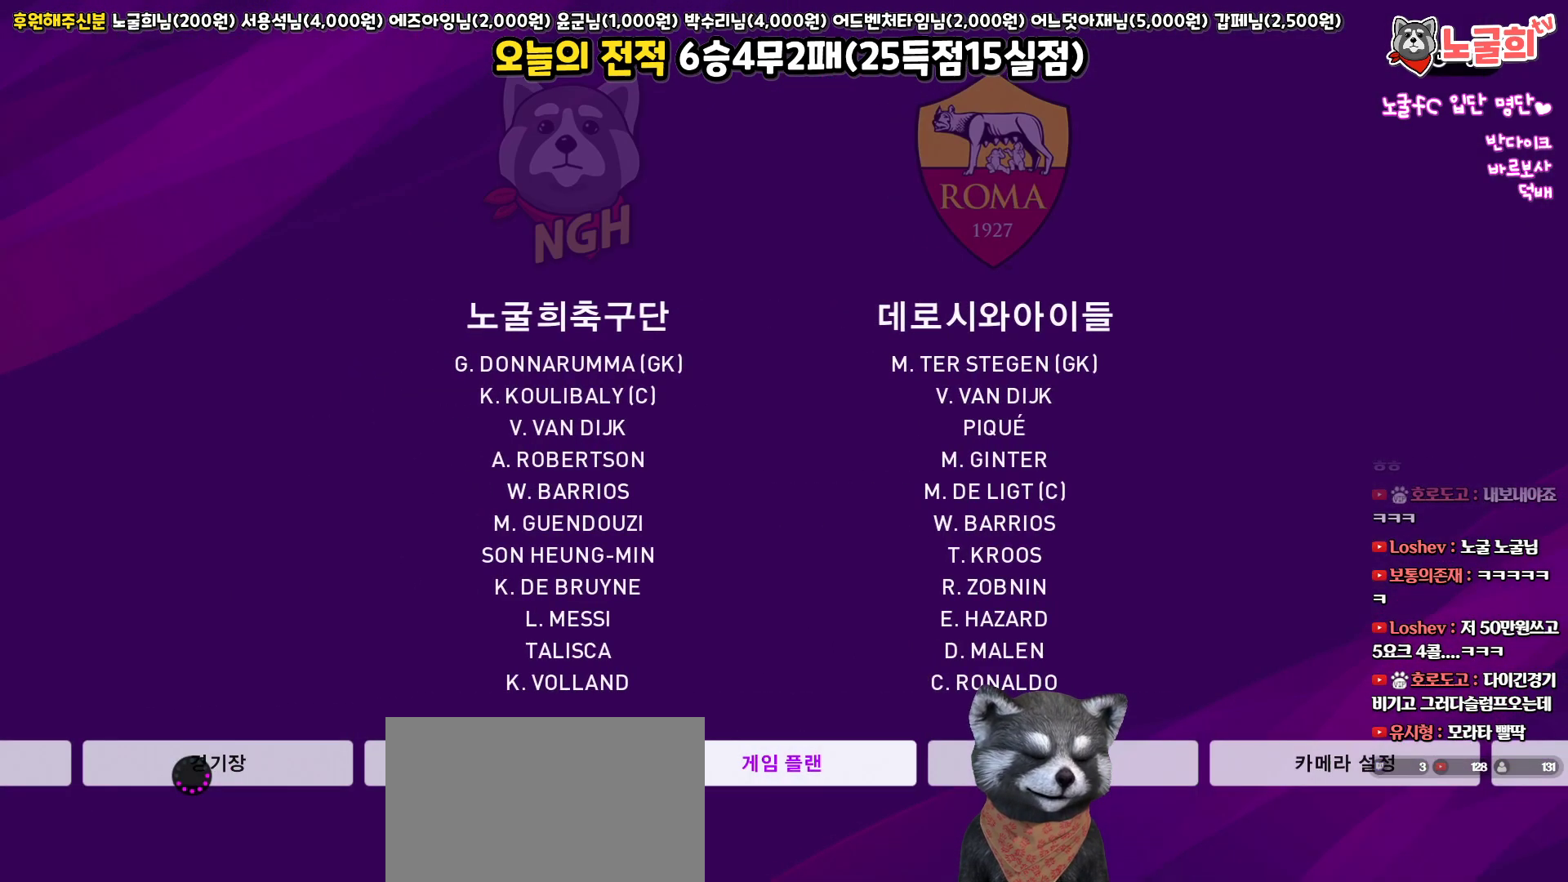
{"buttons": [], "left_stick": "center", "right_stick": "center", "events": [[217, "DPAD_LEFT", "down"], [317, "CIRCLE", "down"], [333, "DPAD_LEFT", "up"], [417, "CIRCLE", "up"]]}